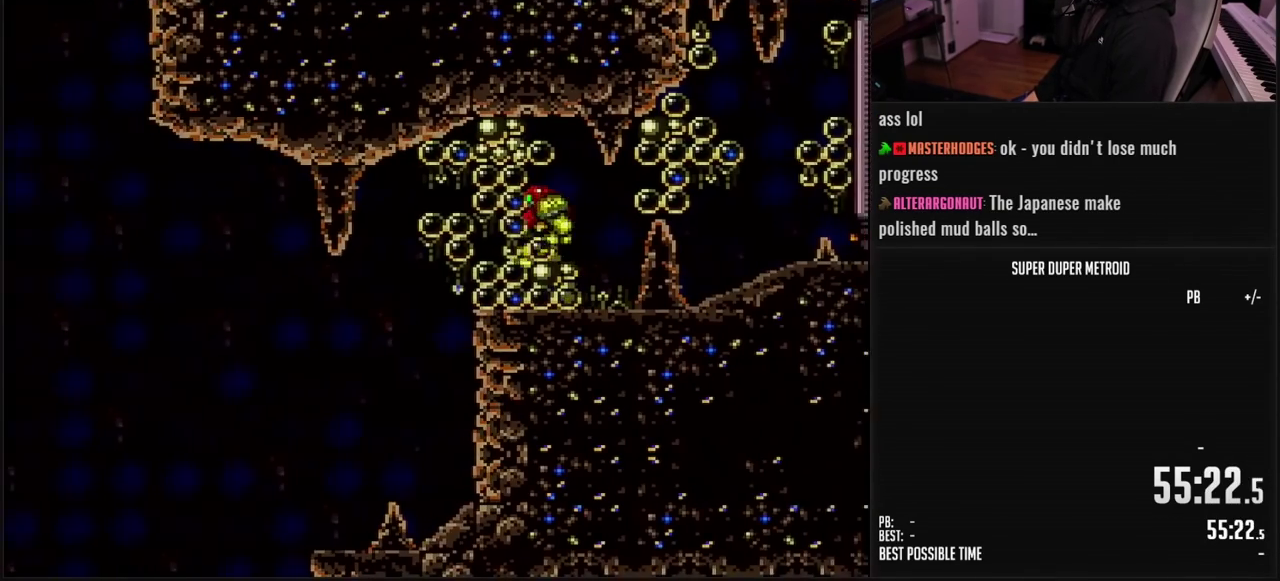
Gameplay with a controller (Nintendo layout); each line is a JSON object with the inputs held at the frame after it. "events" lists button and stick changes between this image and that frame as [ms after this image, input, new state], when the widget could be followed in between. Not read: L3 R3.
{"buttons": ["A", "B", "DPAD_LEFT"], "events": [[417, "A", "down"]]}
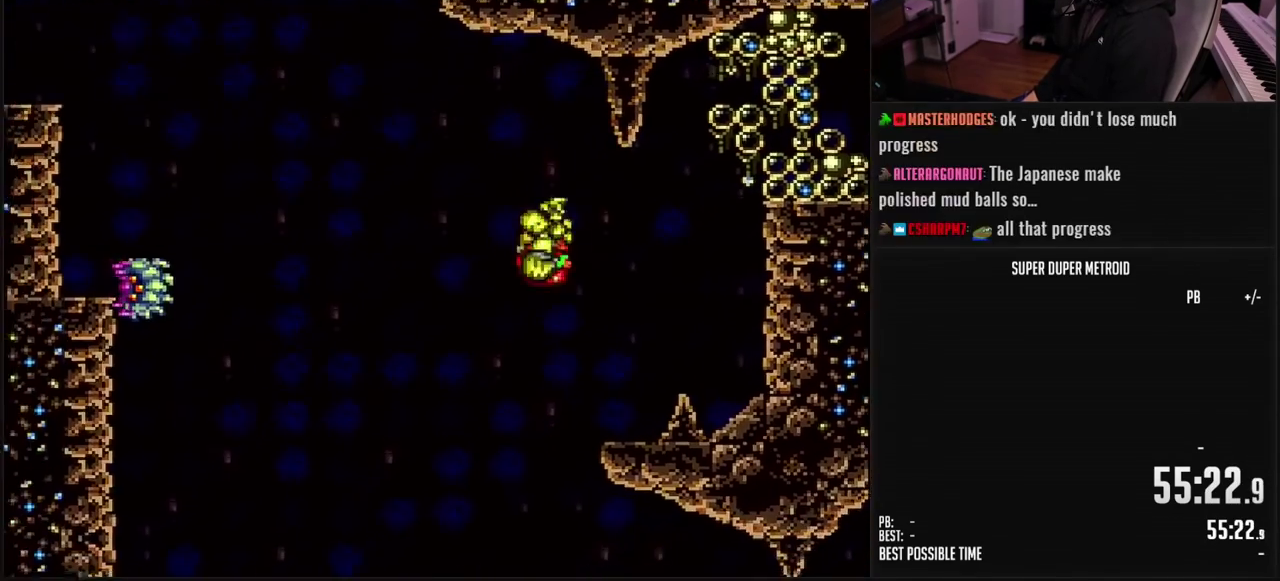
{"buttons": ["B", "DPAD_RIGHT"], "events": [[133, "A", "up"], [133, "DPAD_LEFT", "up"], [233, "DPAD_RIGHT", "down"]]}
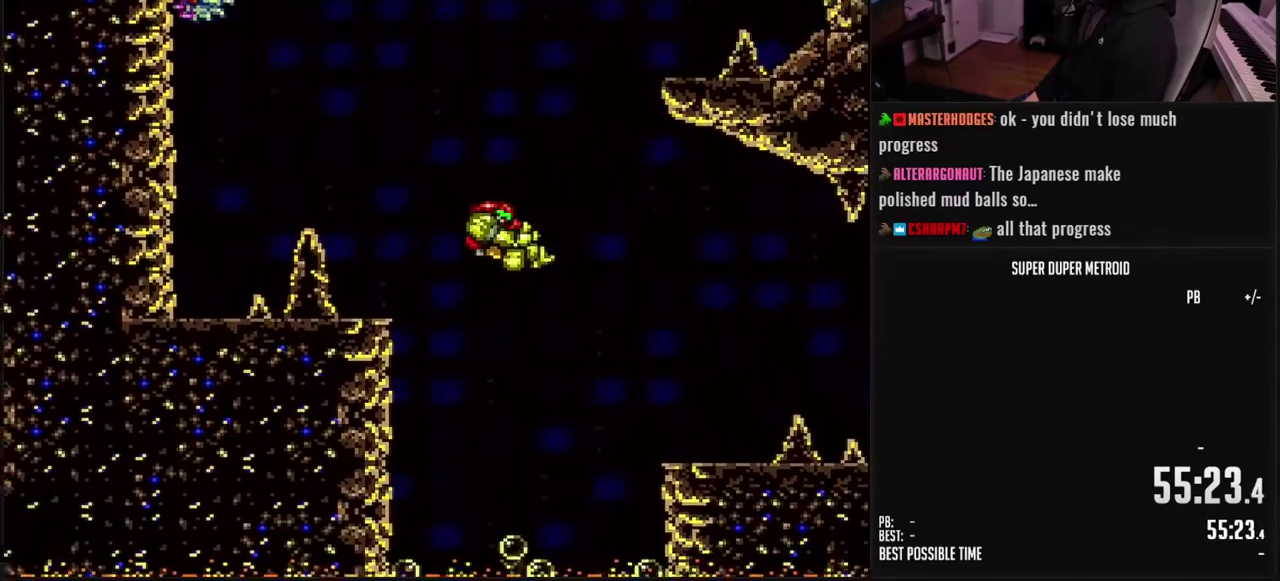
{"buttons": ["B", "DPAD_RIGHT"], "events": [[67, "DPAD_RIGHT", "up"], [417, "DPAD_RIGHT", "down"]]}
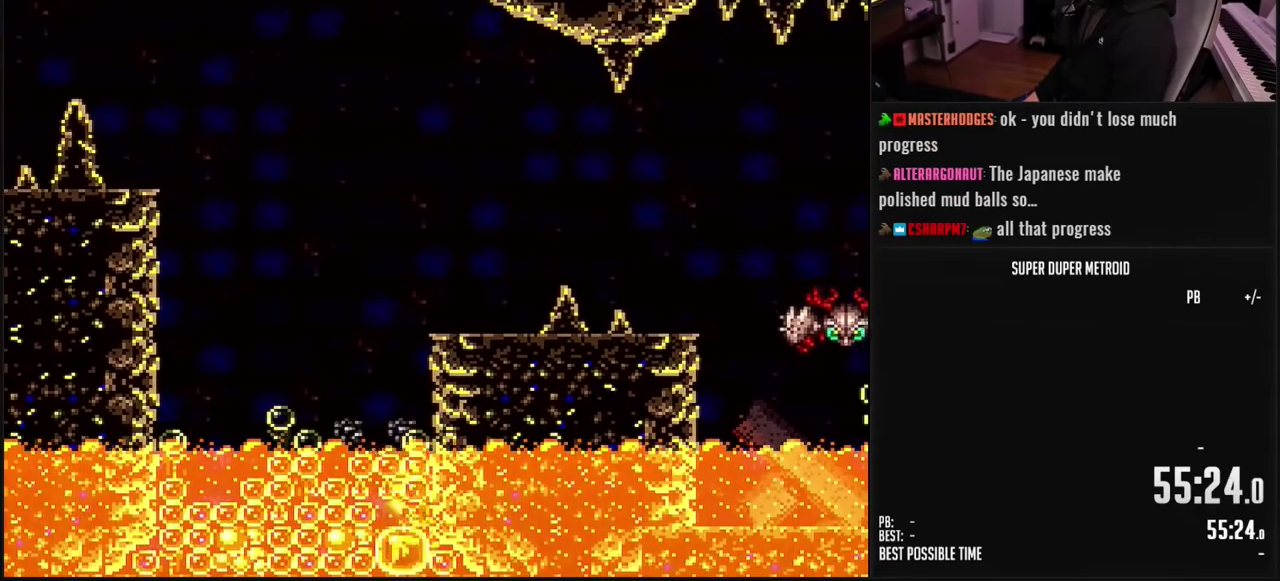
{"buttons": ["A", "DPAD_RIGHT"], "events": [[33, "A", "down"], [83, "B", "up"]]}
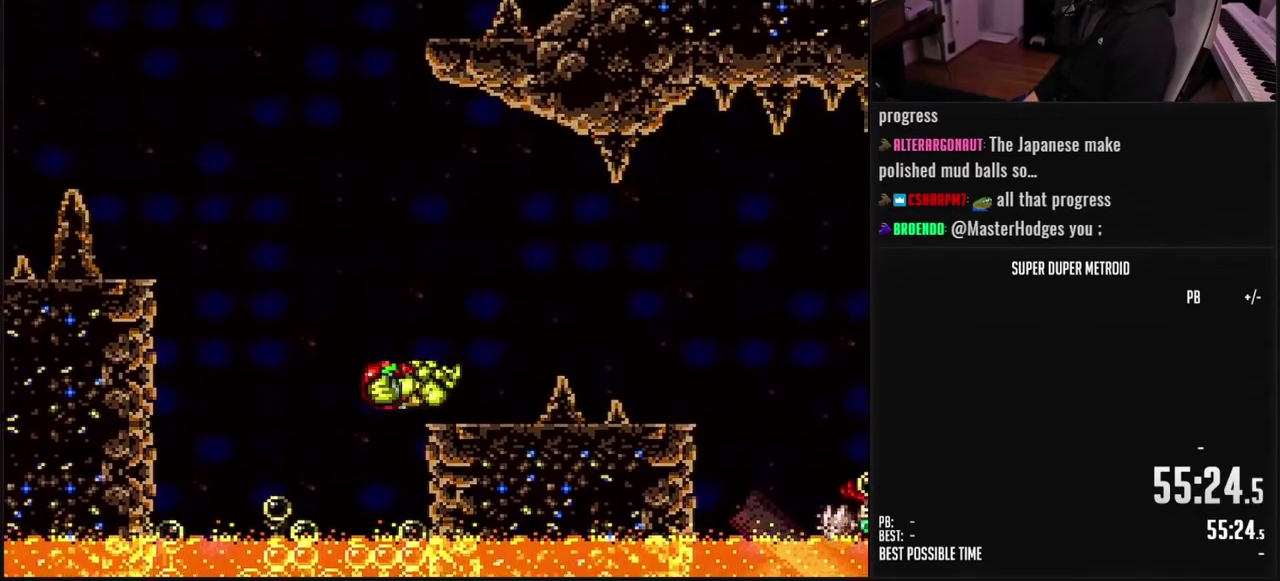
{"buttons": ["B", "X"], "events": [[117, "A", "up"], [183, "DPAD_RIGHT", "up"], [217, "B", "down"], [217, "R1", "down"], [283, "R1", "up"], [333, "DPAD_RIGHT", "down"], [433, "X", "down"], [467, "DPAD_RIGHT", "up"]]}
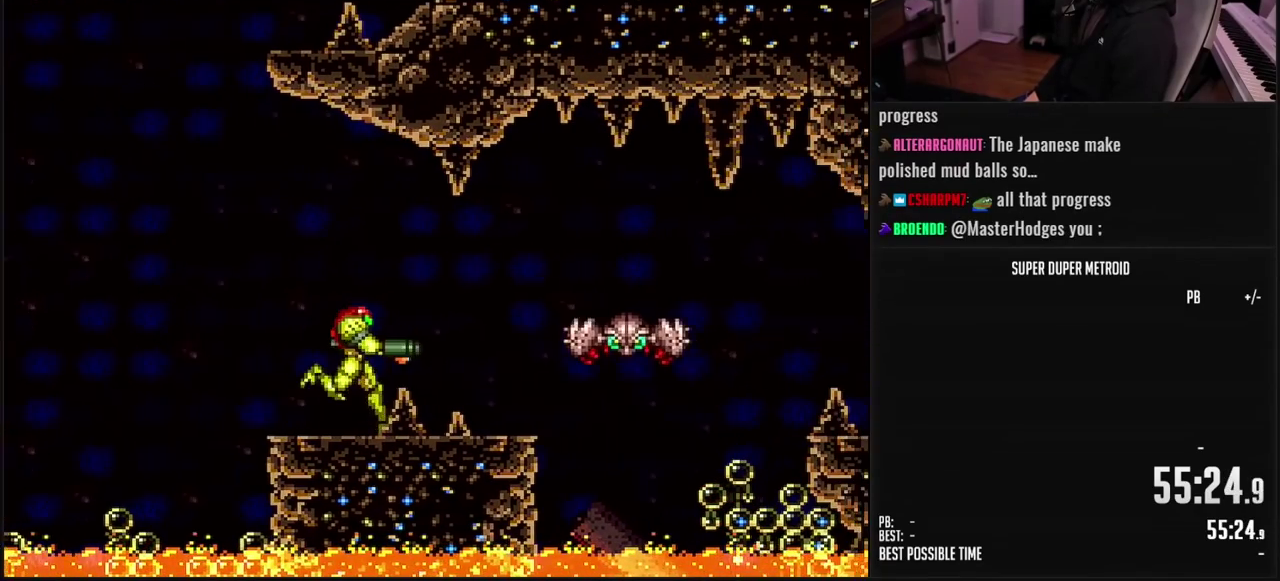
{"buttons": ["R1"], "events": [[50, "X", "up"], [150, "B", "up"], [217, "DPAD_RIGHT", "down"], [267, "R1", "down"], [317, "DPAD_RIGHT", "up"], [317, "X", "down"], [433, "X", "up"]]}
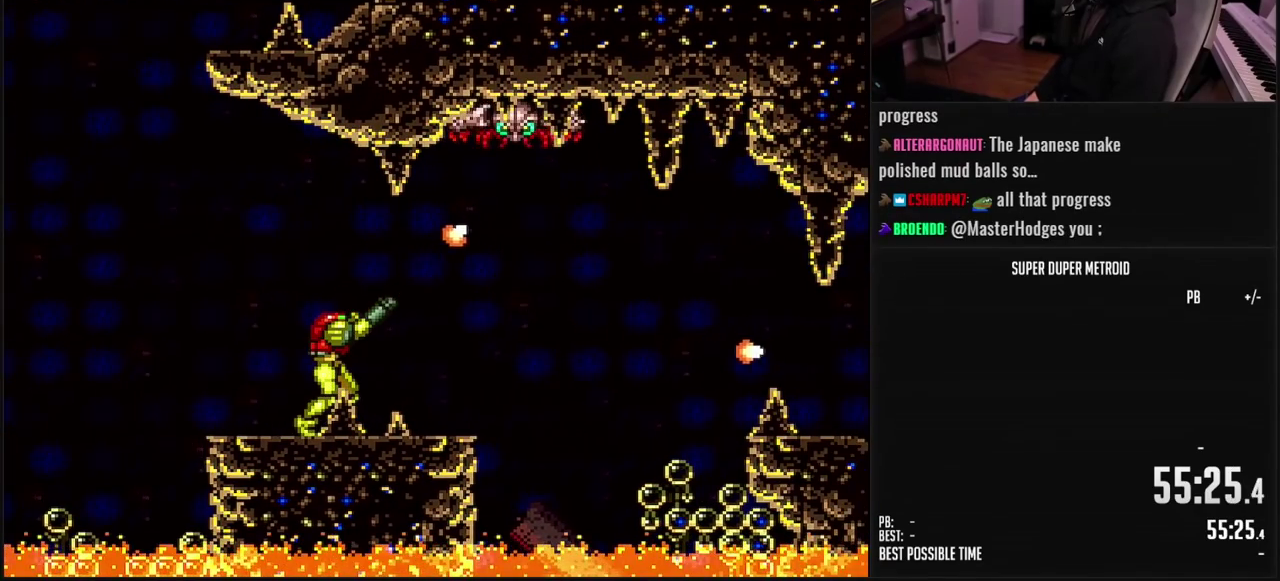
{"buttons": ["R1"], "events": [[67, "X", "down"], [133, "X", "up"], [217, "X", "down"], [233, "DPAD_DOWN", "down"], [283, "DPAD_DOWN", "up"], [283, "X", "up"], [333, "X", "down"], [467, "X", "up"]]}
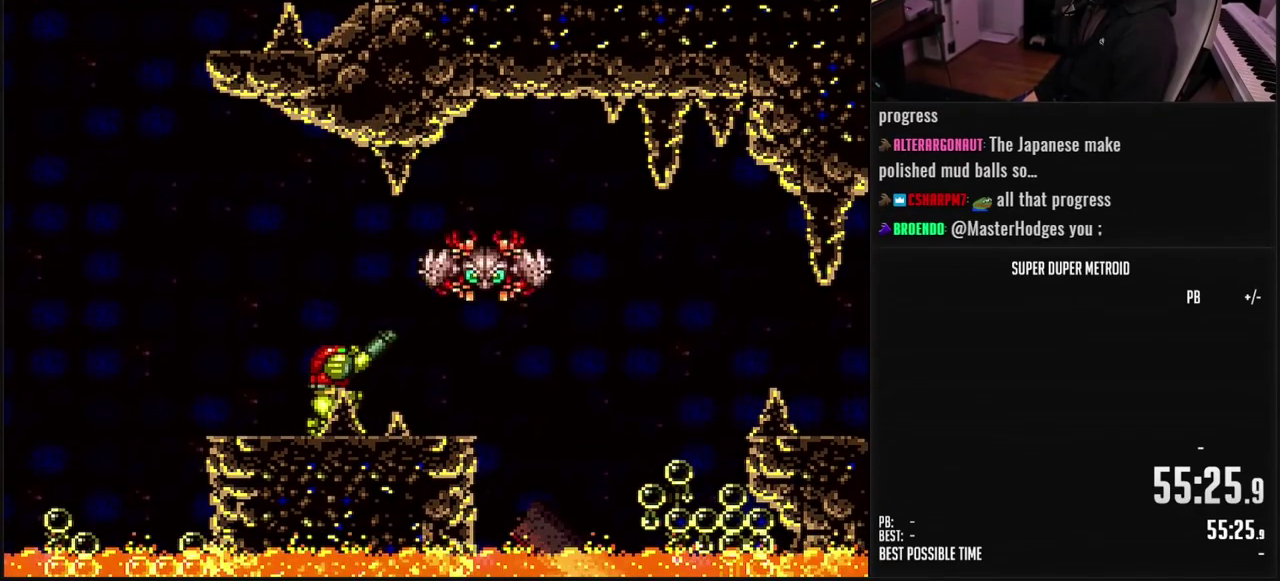
{"buttons": ["X", "L1"], "events": [[50, "X", "down"], [200, "X", "up"], [350, "R1", "up"], [433, "L1", "down"], [467, "X", "down"]]}
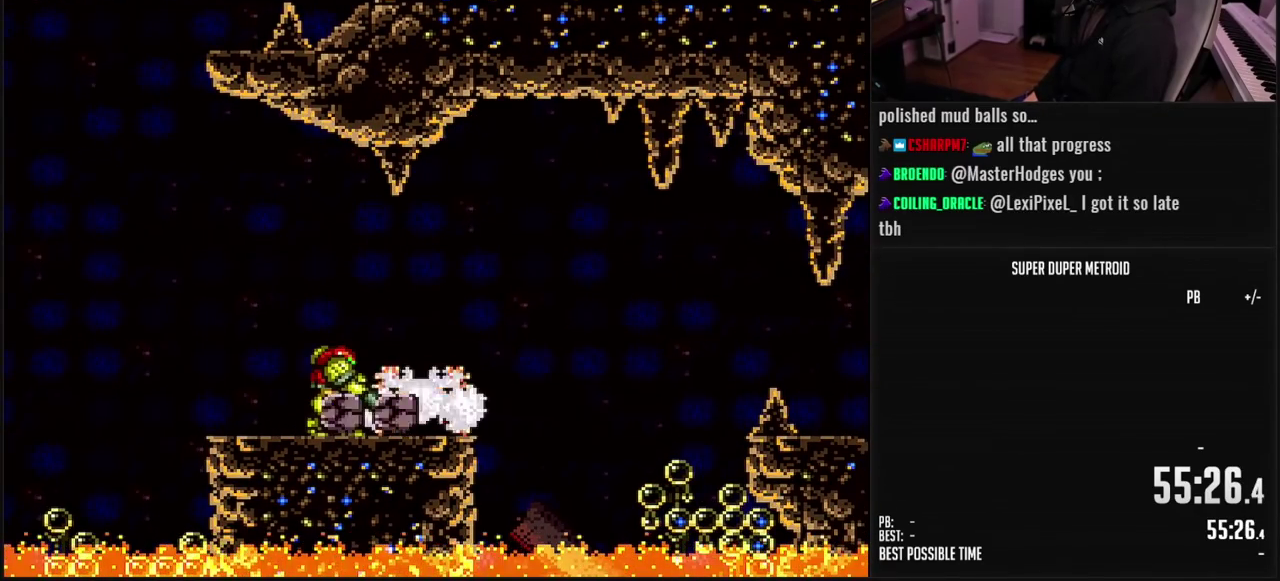
{"buttons": [], "events": [[217, "X", "up"], [267, "X", "down"], [317, "X", "up"], [367, "X", "down"], [450, "X", "up"], [483, "L1", "up"]]}
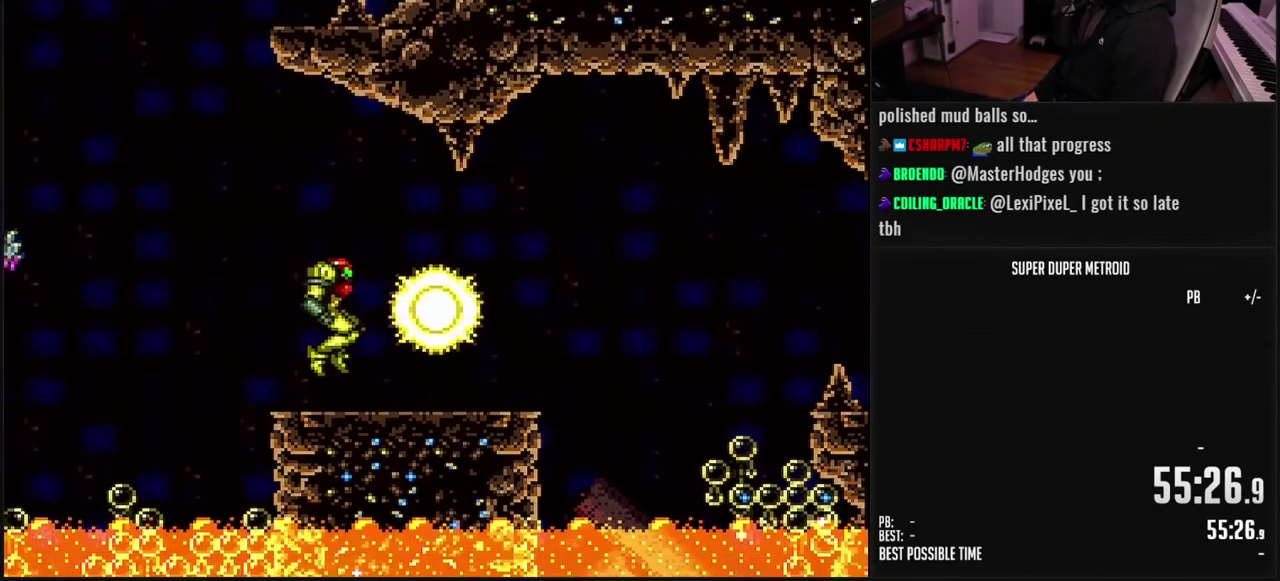
{"buttons": ["B", "DPAD_RIGHT"], "events": [[100, "R1", "down"], [133, "X", "down"], [200, "X", "up"], [217, "R1", "up"], [283, "DPAD_RIGHT", "down"], [383, "L1", "down"], [400, "B", "down"], [500, "L1", "up"]]}
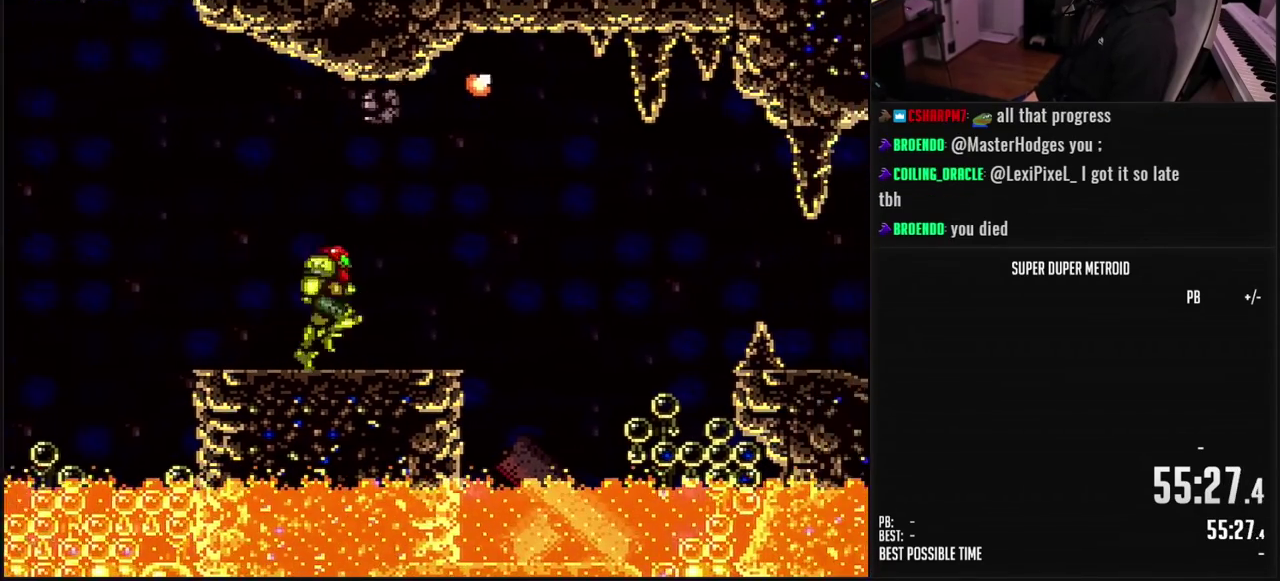
{"buttons": ["DPAD_RIGHT"], "events": [[50, "L1", "down"], [117, "L1", "up"], [167, "A", "down"], [300, "A", "up"], [300, "B", "up"]]}
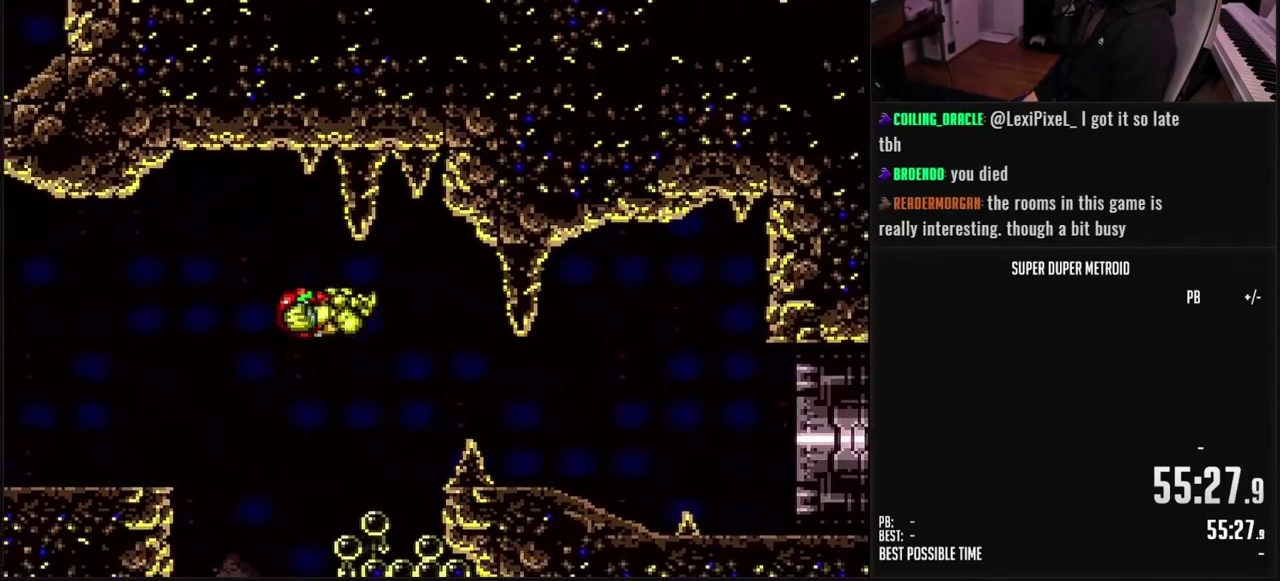
{"buttons": ["B", "DPAD_RIGHT"], "events": [[100, "B", "down"], [217, "X", "down"], [317, "X", "up"], [367, "DPAD_RIGHT", "up"], [467, "DPAD_RIGHT", "down"]]}
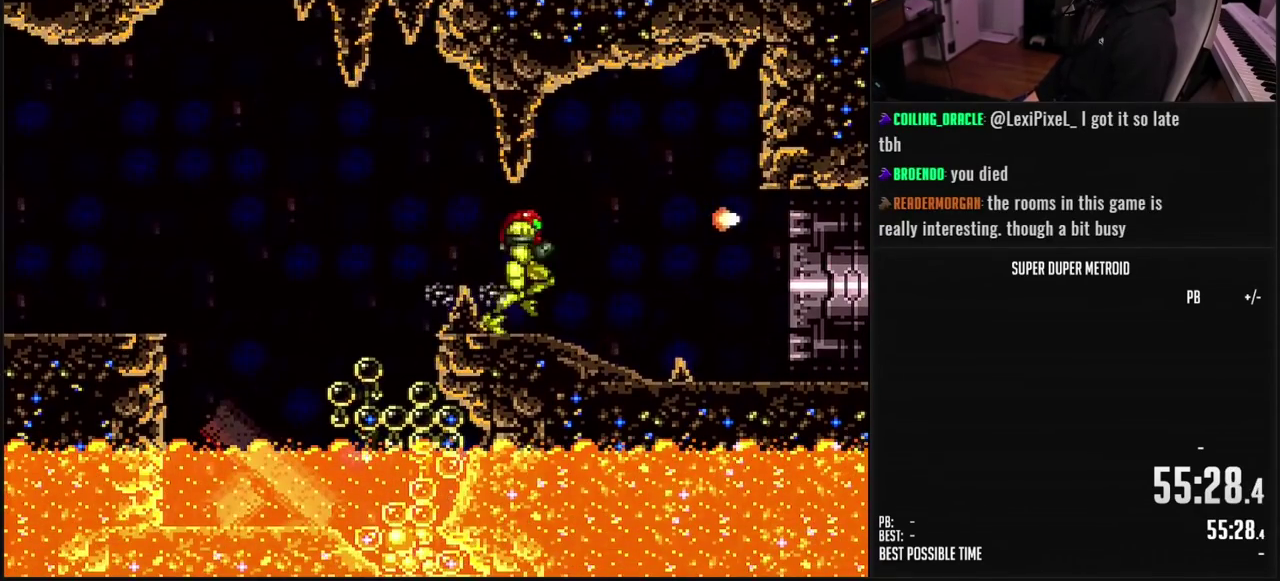
{"buttons": ["B", "DPAD_RIGHT"], "events": []}
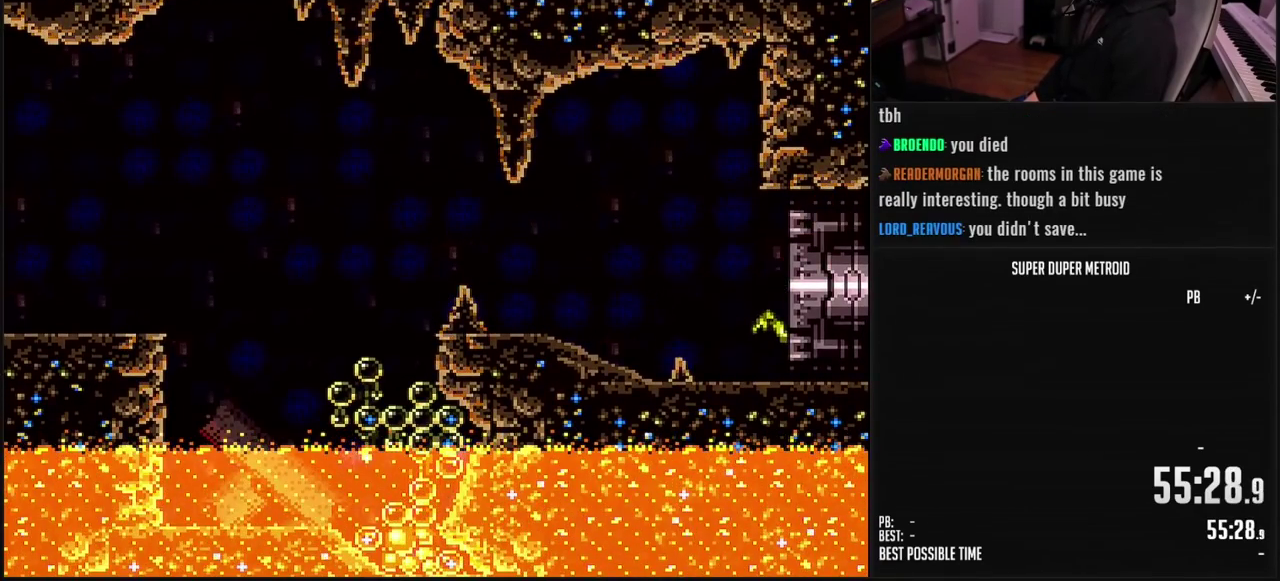
{"buttons": ["B", "DPAD_RIGHT"], "events": []}
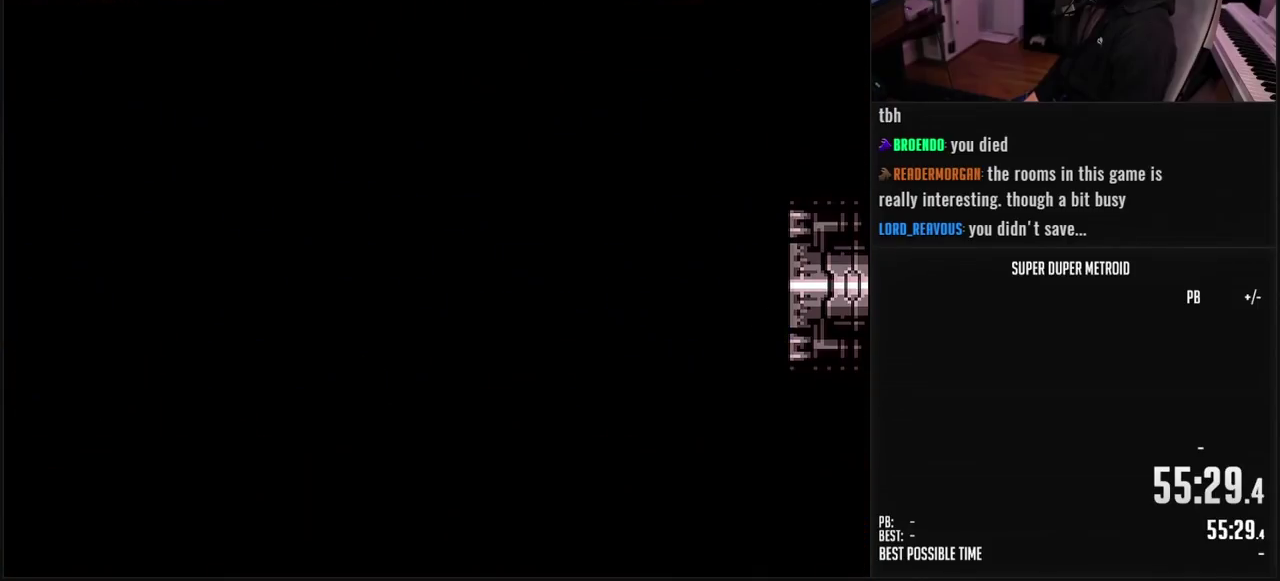
{"buttons": ["B", "DPAD_RIGHT"], "events": []}
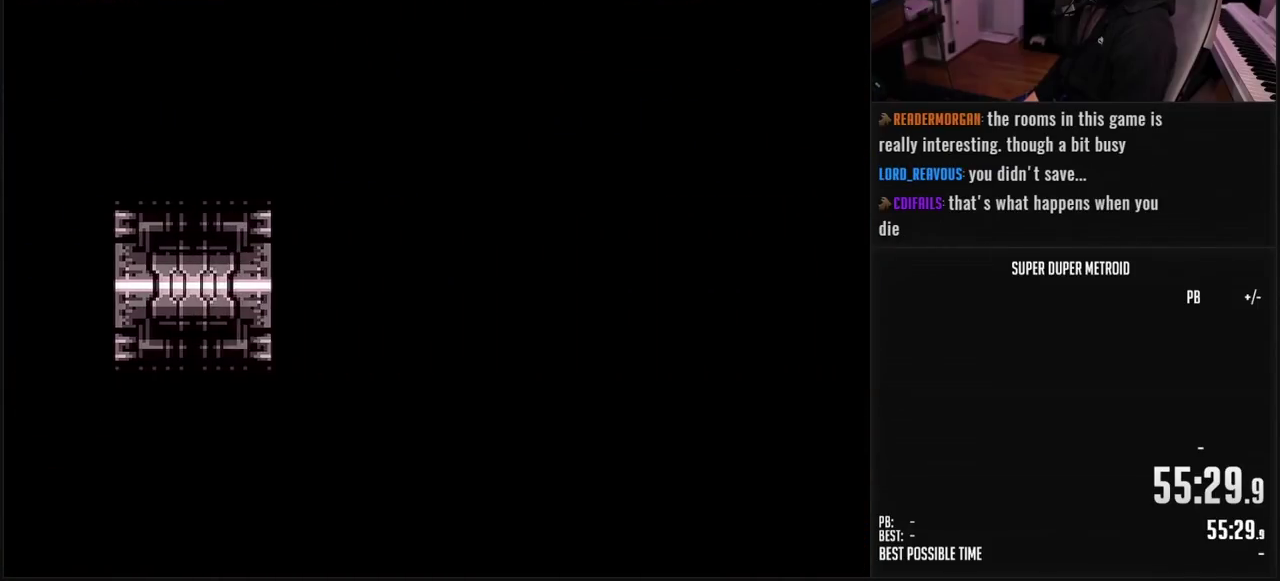
{"buttons": ["B", "DPAD_RIGHT"], "events": []}
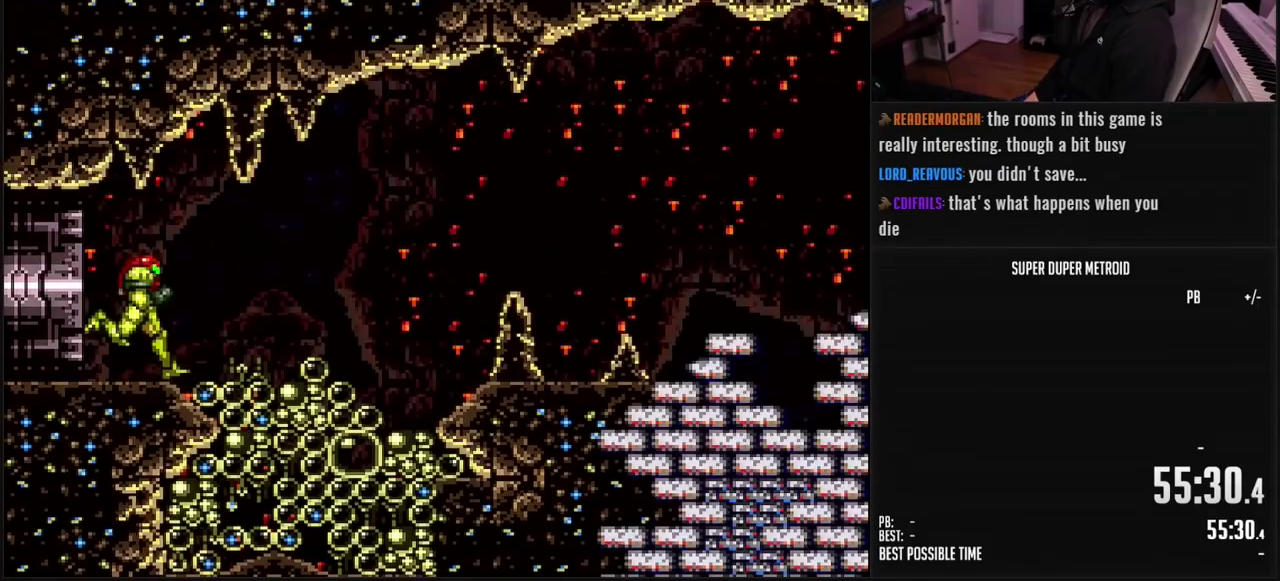
{"buttons": [], "events": [[33, "DPAD_RIGHT", "up"], [33, "L1", "down"], [417, "L1", "up"], [467, "B", "up"]]}